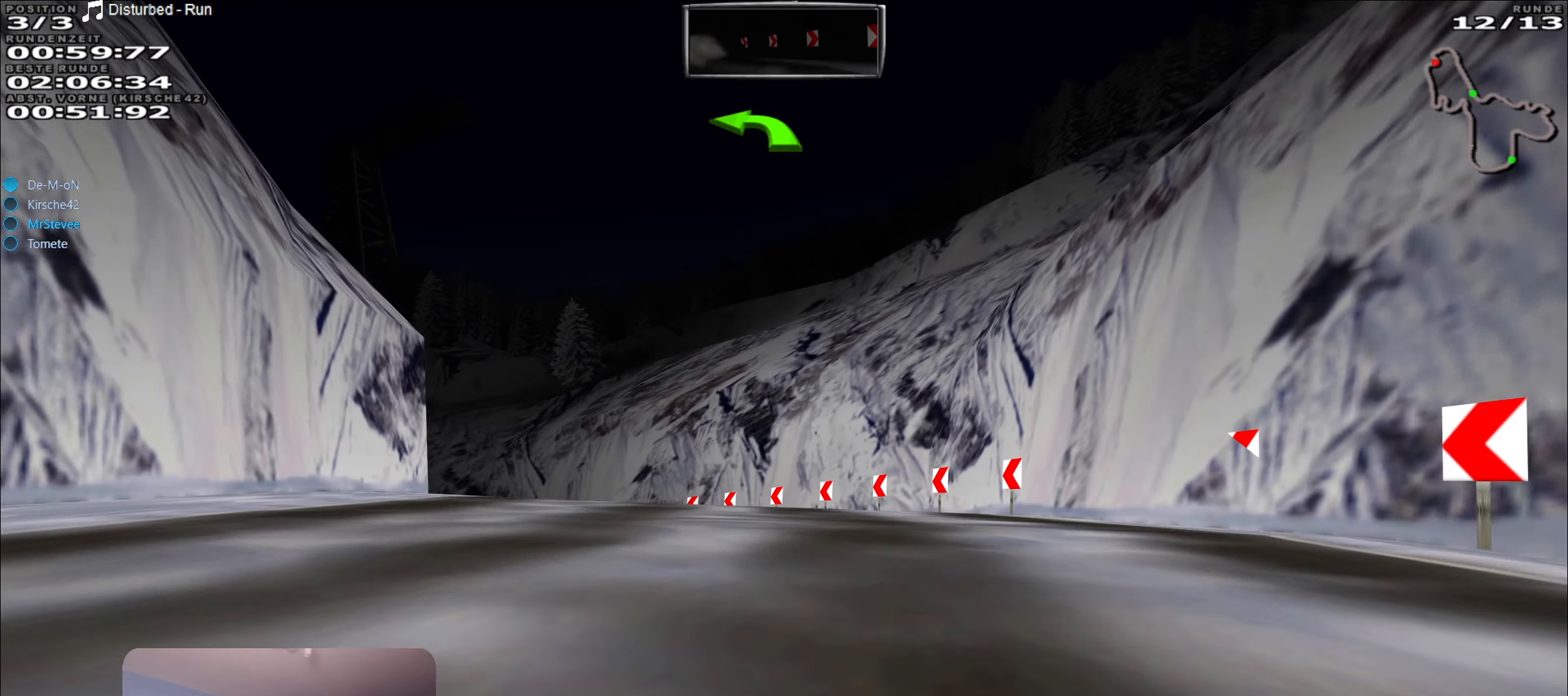
Gameplay with a controller (Xbox layout); each line is a JSON object with the inputs held at the frame after it. "events" lists button and stick changes between this image and that frame as [ms after this image, input, new state], when the widget could be followed in between. Not read: L3 R3.
{"buttons": ["R2"], "left_stick": "left", "right_stick": "center", "events": [[50, "R2", "down"]]}
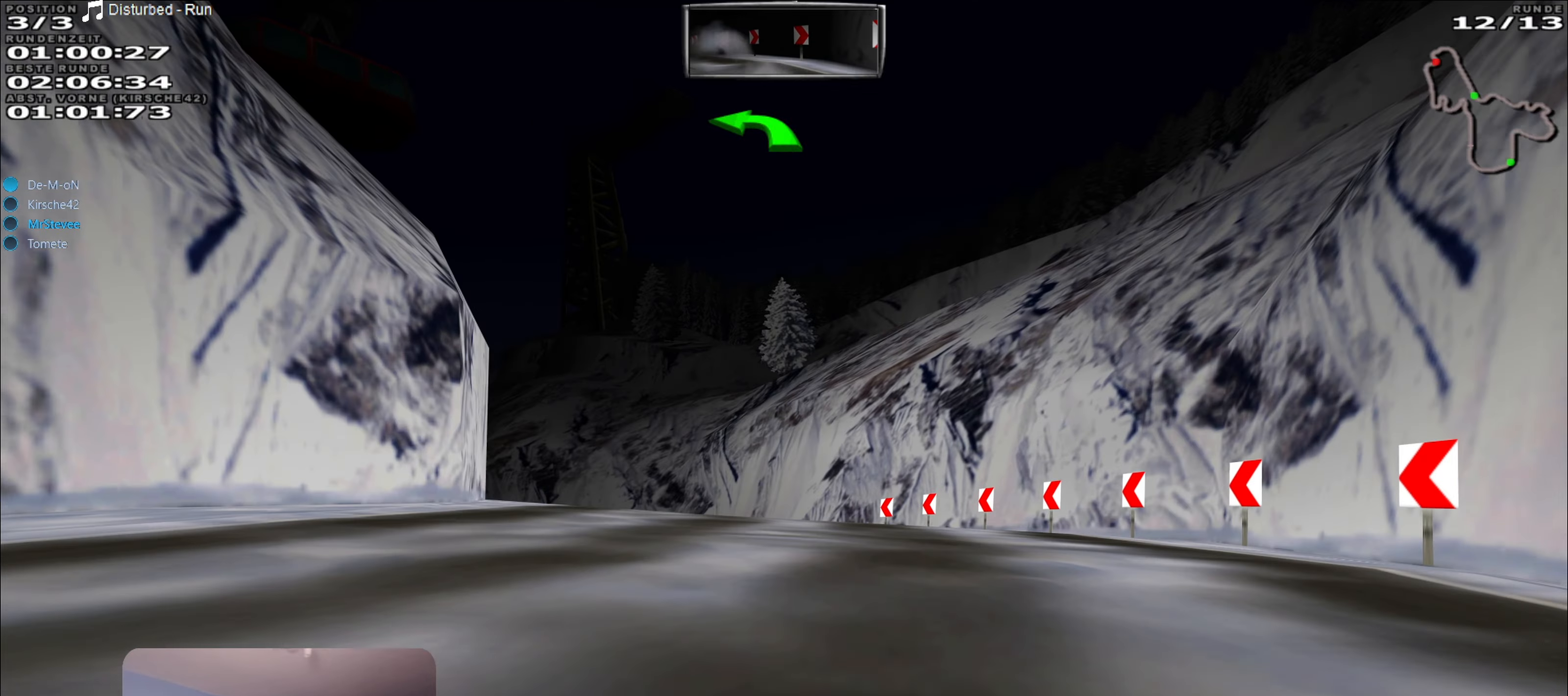
{"buttons": ["R2"], "left_stick": "left", "right_stick": "center", "events": [[350, "left_stick", "center"], [450, "left_stick", "left"]]}
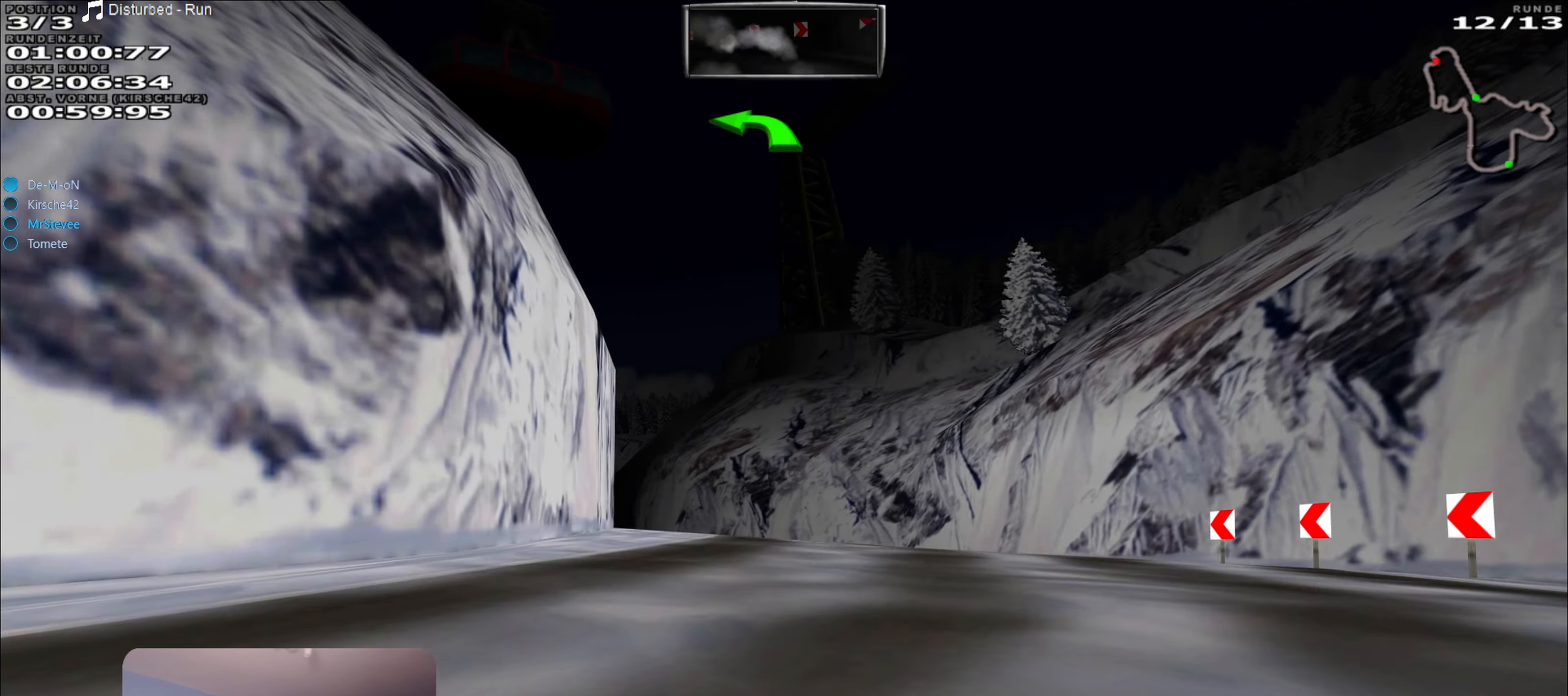
{"buttons": ["R2"], "left_stick": "left", "right_stick": "center", "events": [[83, "left_stick", "center"], [483, "left_stick", "left"]]}
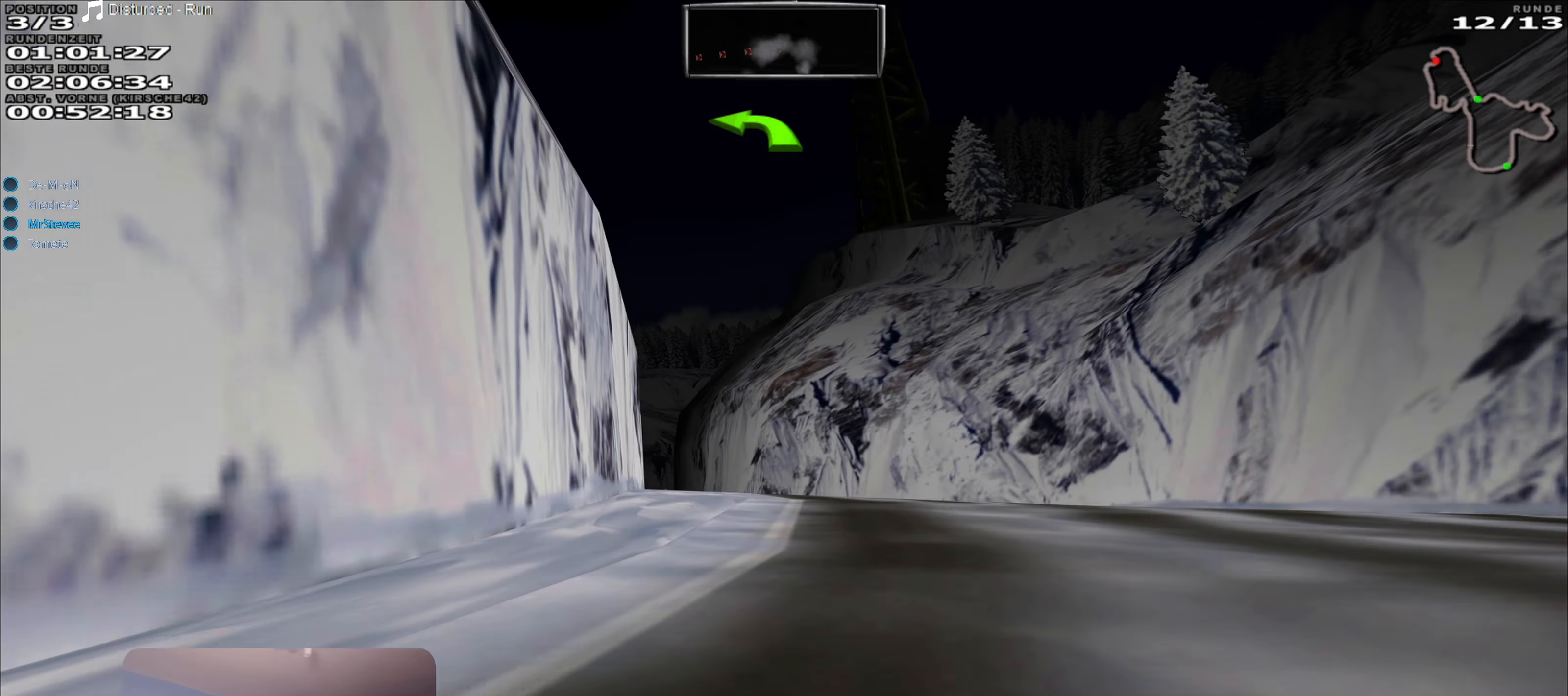
{"buttons": ["R2"], "left_stick": "center", "right_stick": "center", "events": [[150, "left_stick", "center"]]}
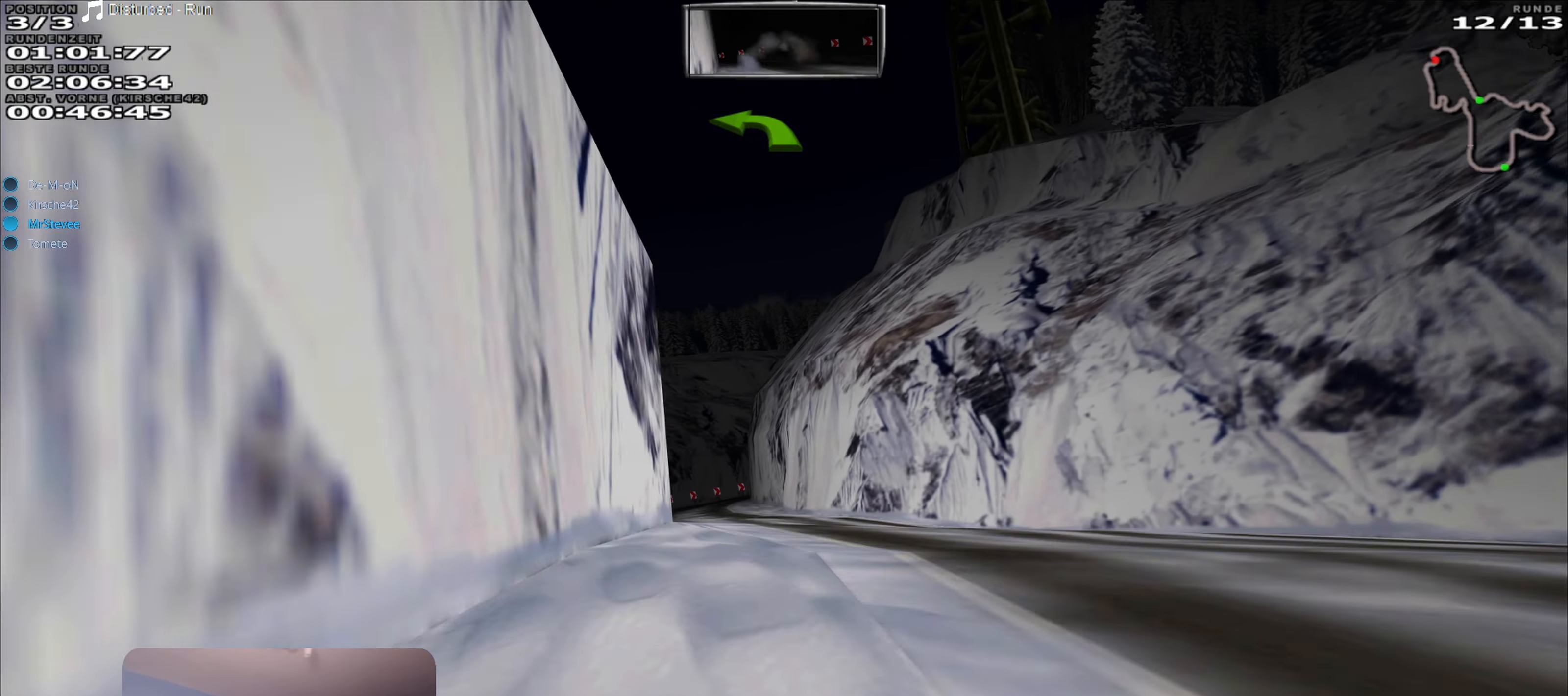
{"buttons": ["R2"], "left_stick": "center", "right_stick": "center", "events": [[100, "left_stick", "down-left"], [267, "left_stick", "center"]]}
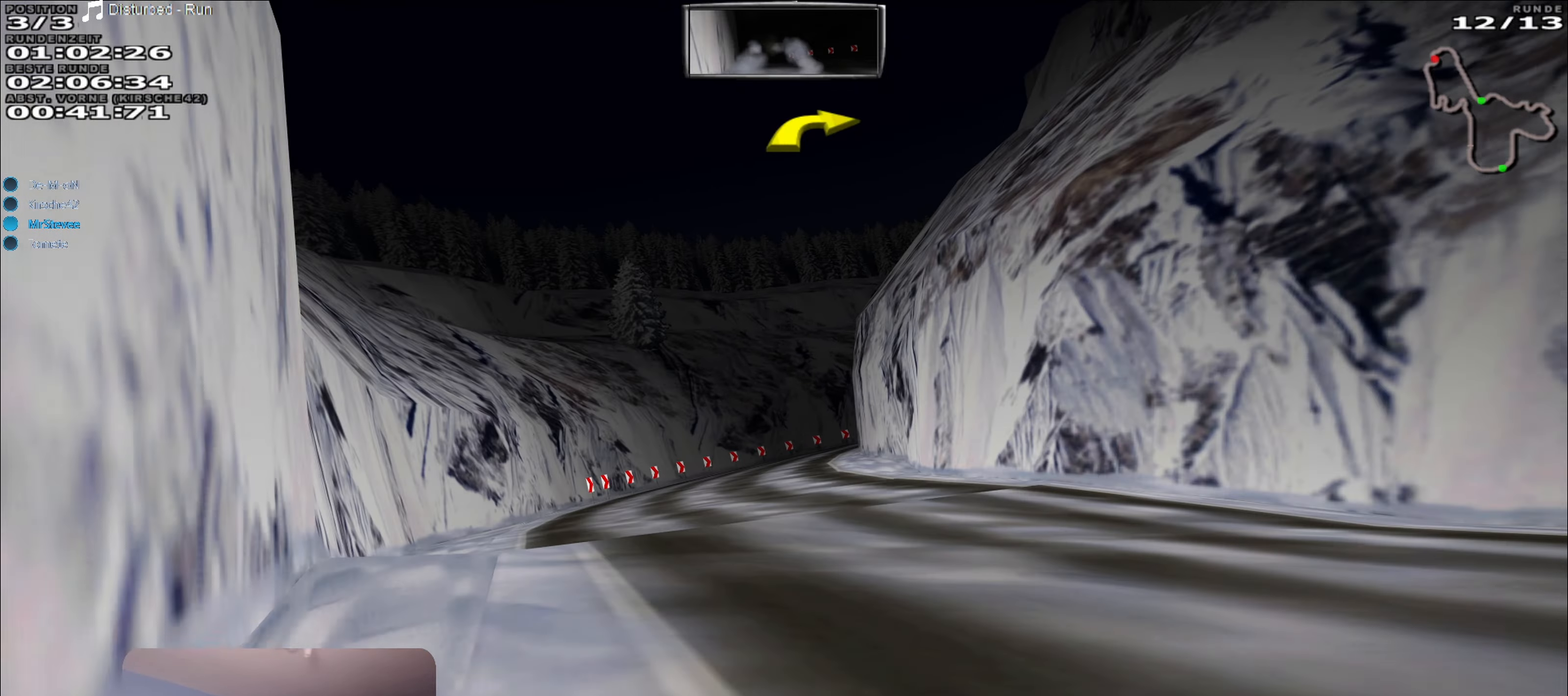
{"buttons": ["R2"], "left_stick": "center", "right_stick": "center", "events": [[217, "left_stick", "left"], [333, "left_stick", "center"]]}
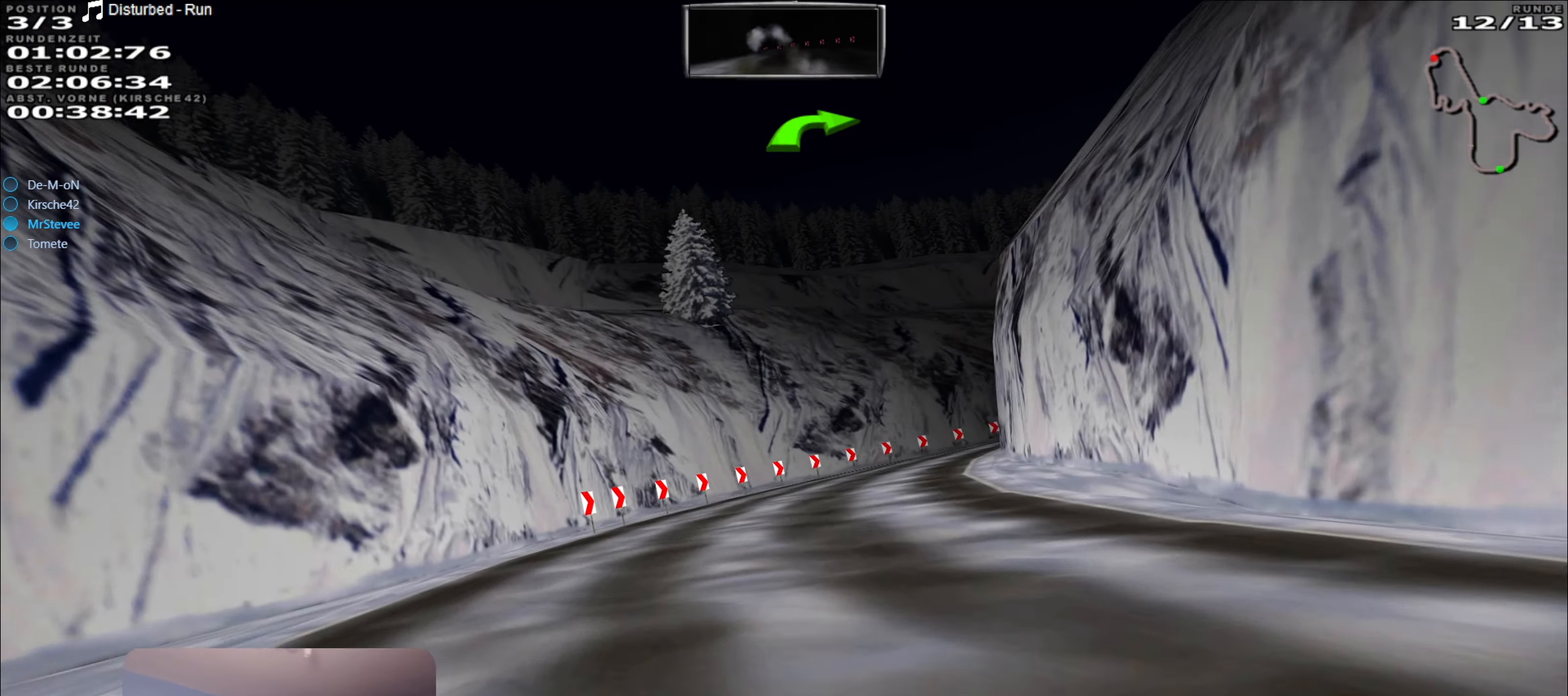
{"buttons": [], "left_stick": "right", "right_stick": "center", "events": [[150, "R2", "up"], [183, "left_stick", "right"], [200, "L2", "down"], [383, "L2", "up"]]}
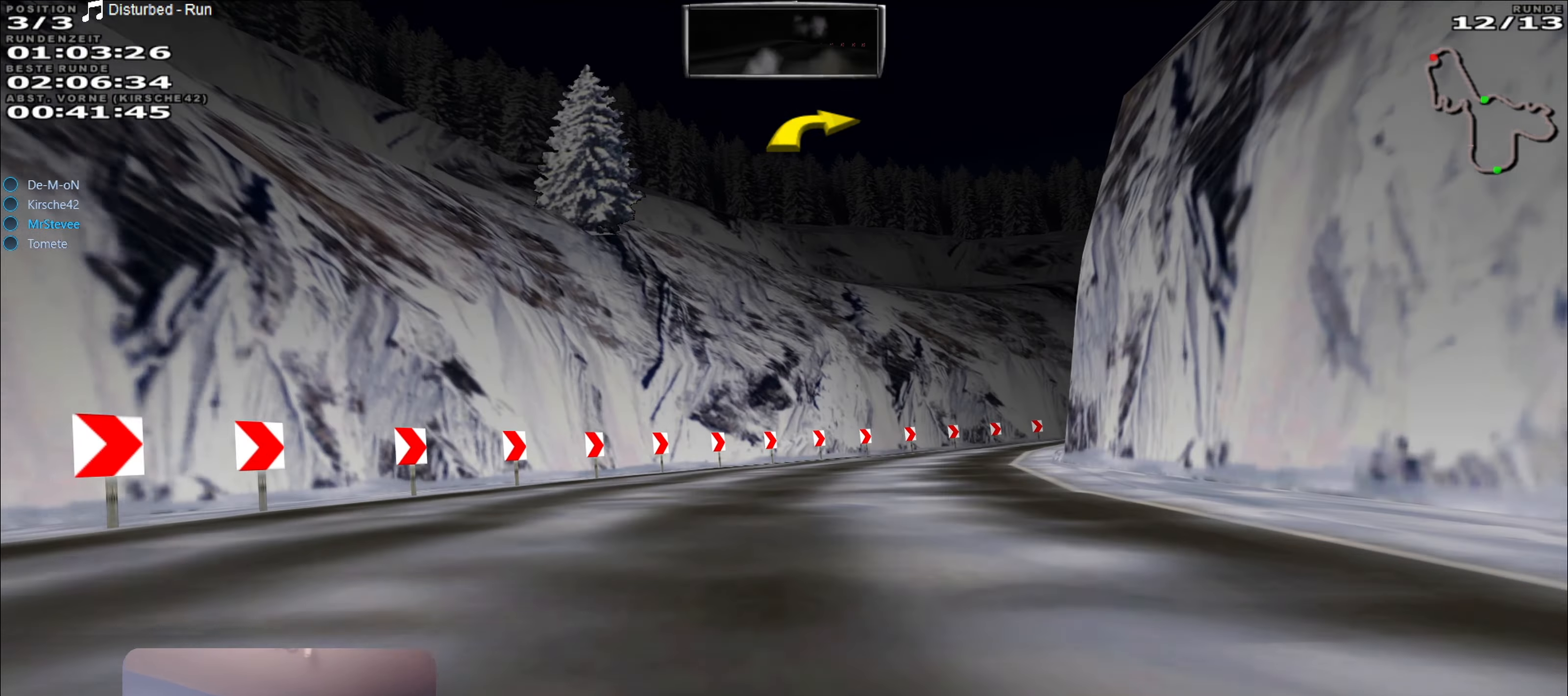
{"buttons": ["R2"], "left_stick": "center", "right_stick": "center", "events": [[50, "R2", "down"], [133, "left_stick", "center"], [350, "left_stick", "right"], [450, "left_stick", "center"]]}
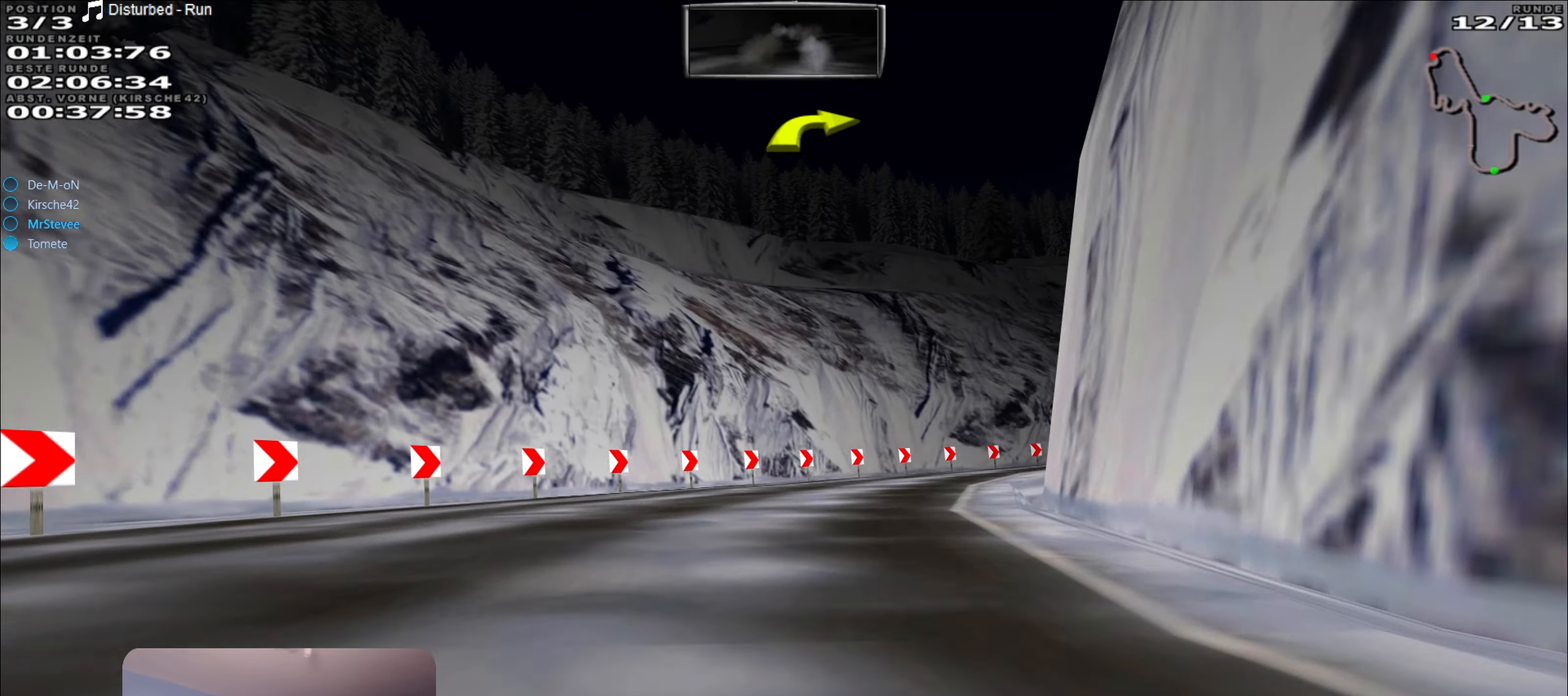
{"buttons": ["R2"], "left_stick": "center", "right_stick": "center", "events": [[17, "left_stick", "right"], [117, "R2", "up"], [400, "R2", "down"], [450, "left_stick", "center"]]}
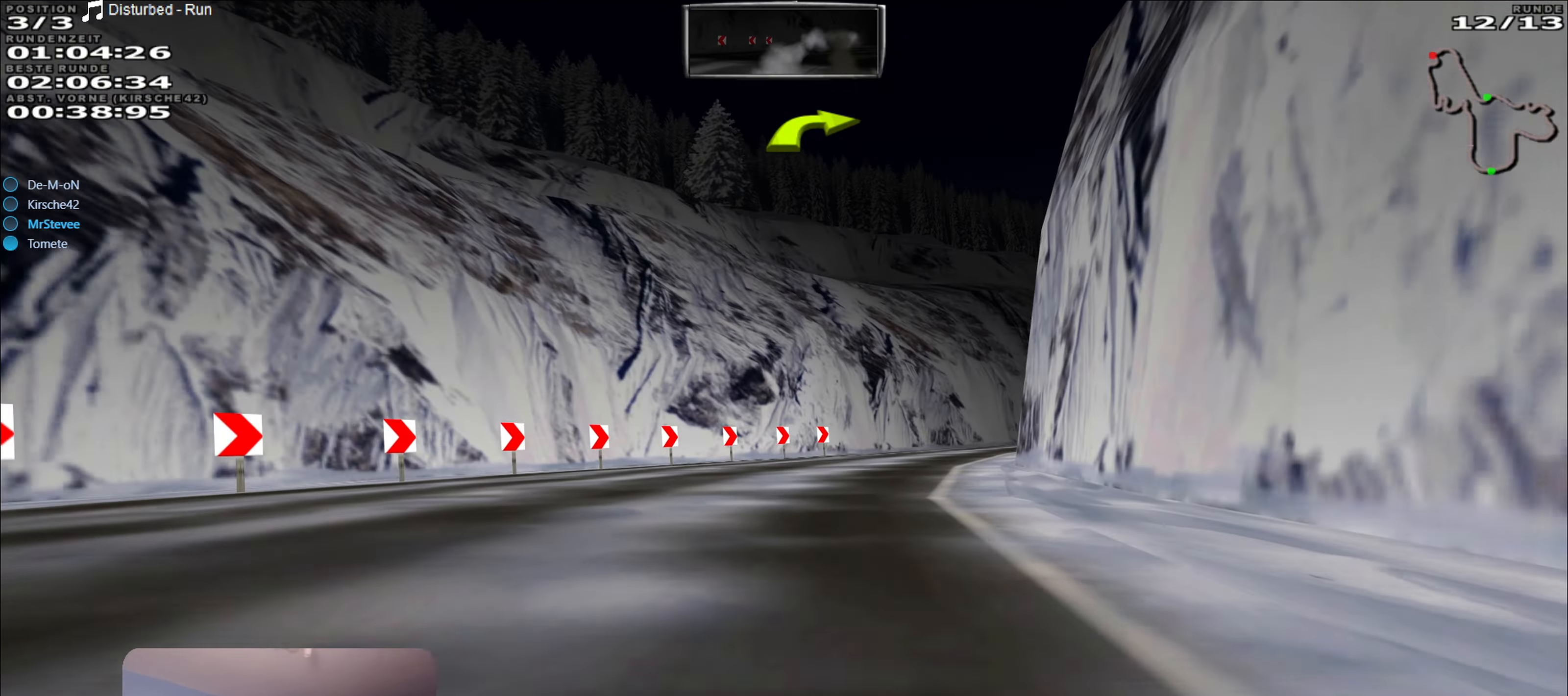
{"buttons": ["R2"], "left_stick": "right", "right_stick": "center", "events": [[100, "left_stick", "right"]]}
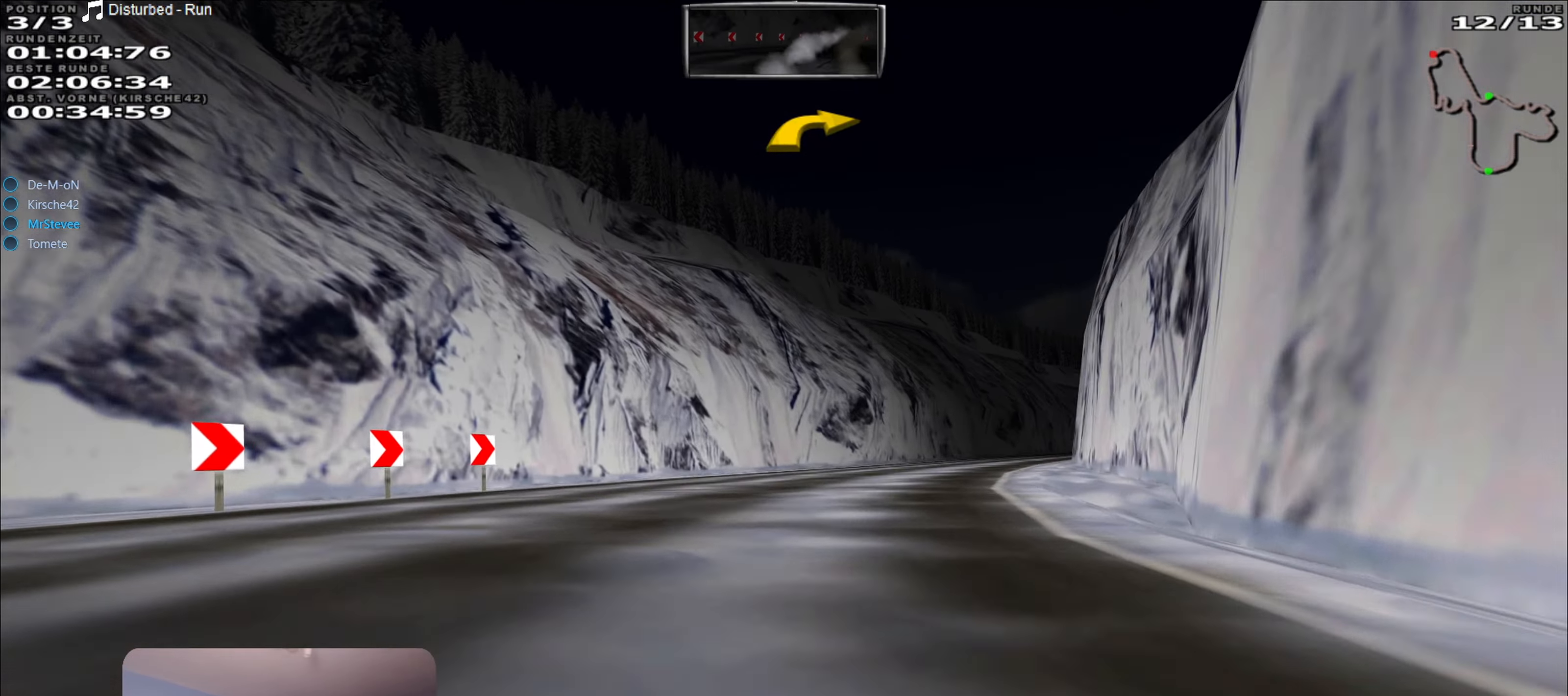
{"buttons": ["R2"], "left_stick": "center", "right_stick": "center", "events": [[300, "left_stick", "center"]]}
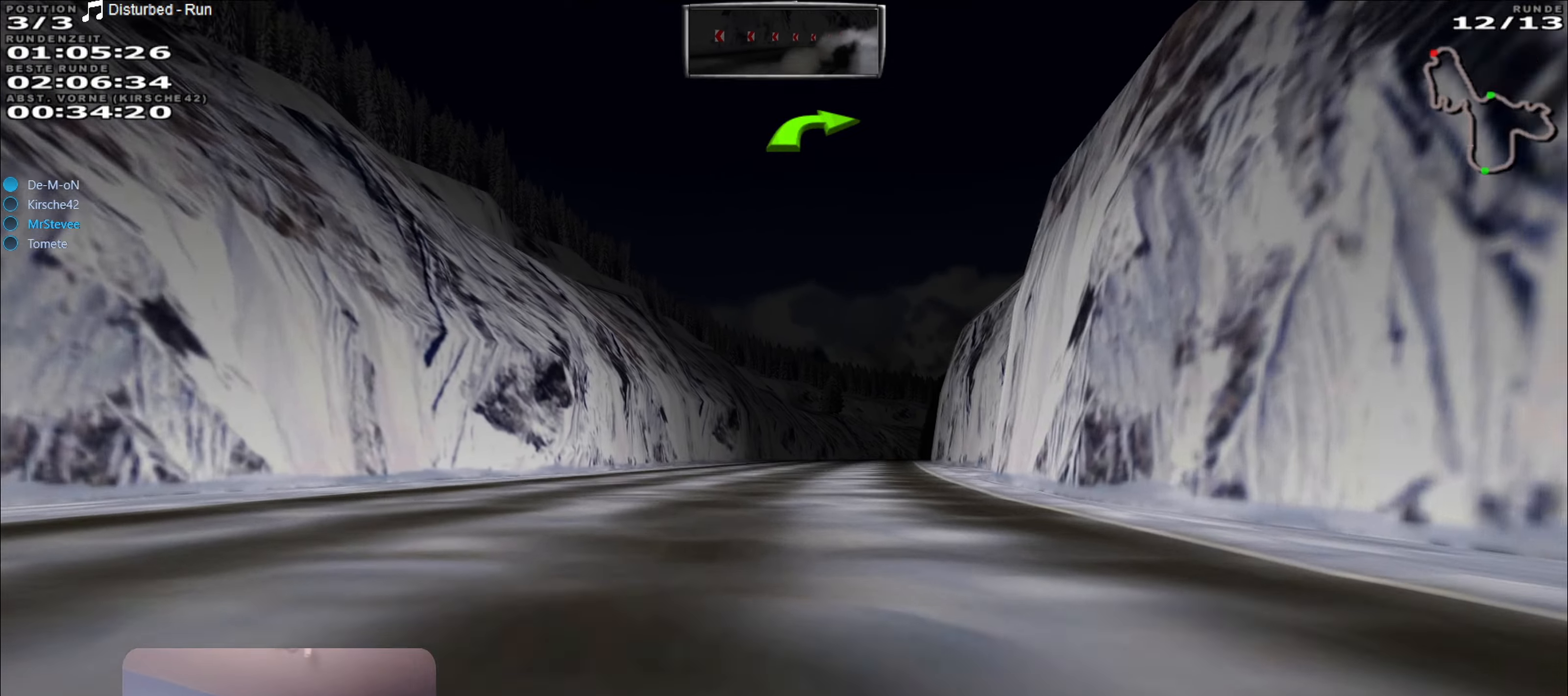
{"buttons": ["R2"], "left_stick": "left", "right_stick": "center", "events": [[467, "left_stick", "left"]]}
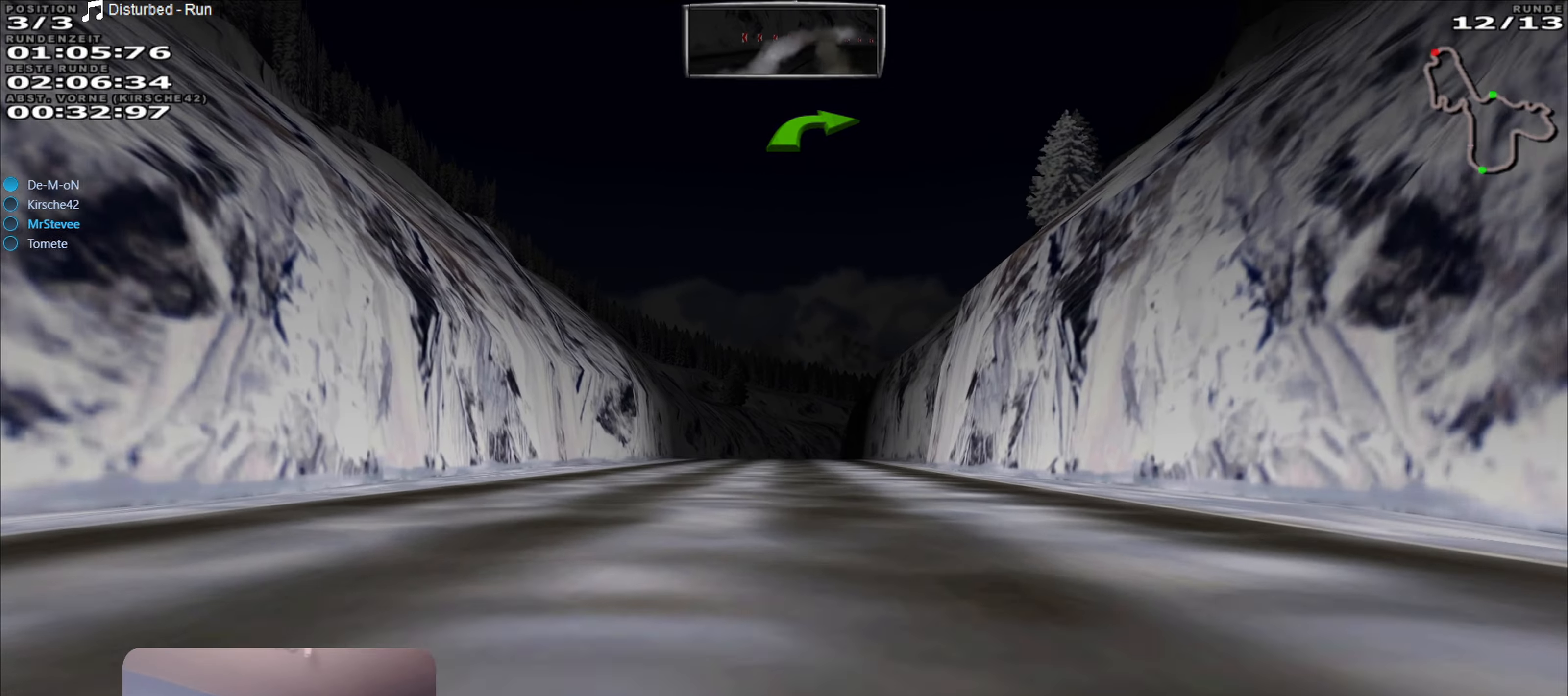
{"buttons": ["R2"], "left_stick": "center", "right_stick": "center", "events": [[67, "left_stick", "center"]]}
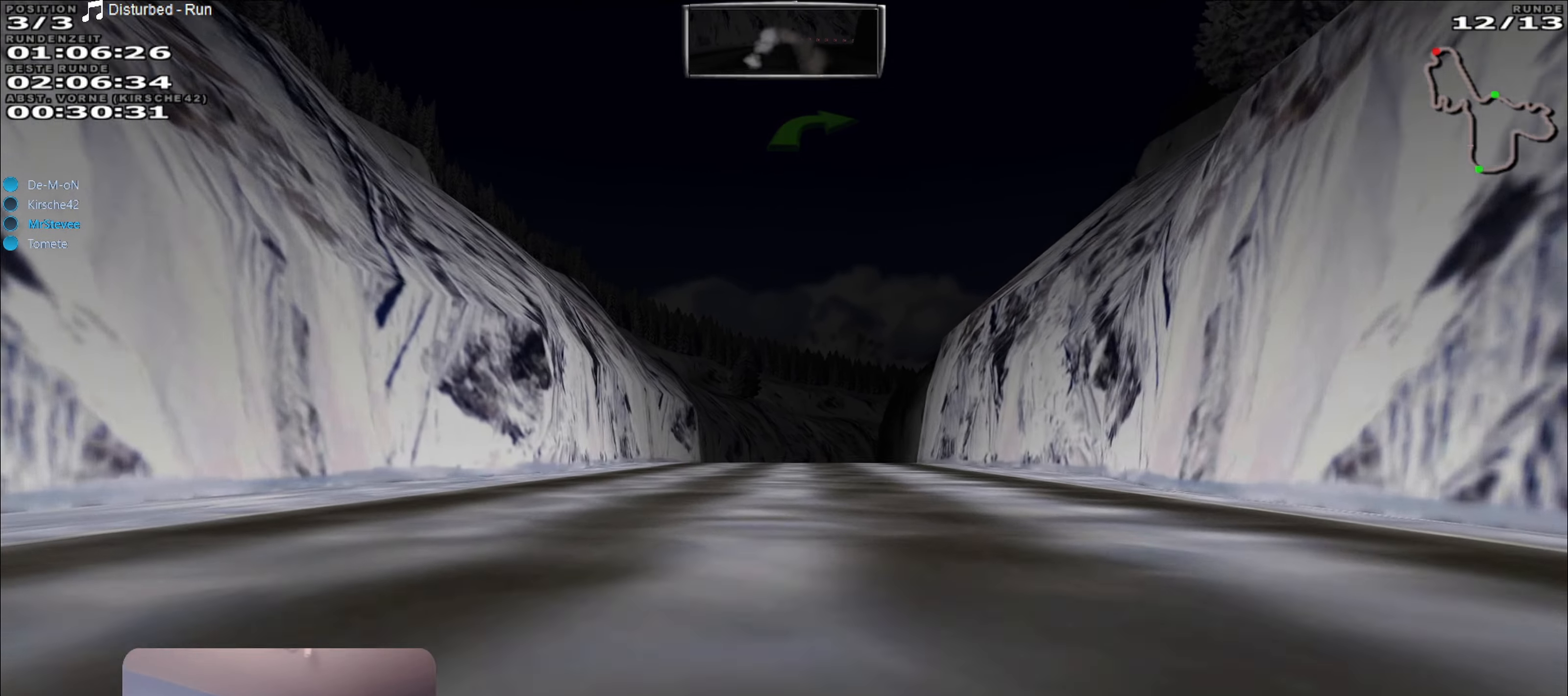
{"buttons": ["R2"], "left_stick": "right", "right_stick": "center", "events": [[84, "left_stick", "left"], [167, "left_stick", "center"], [467, "left_stick", "right"]]}
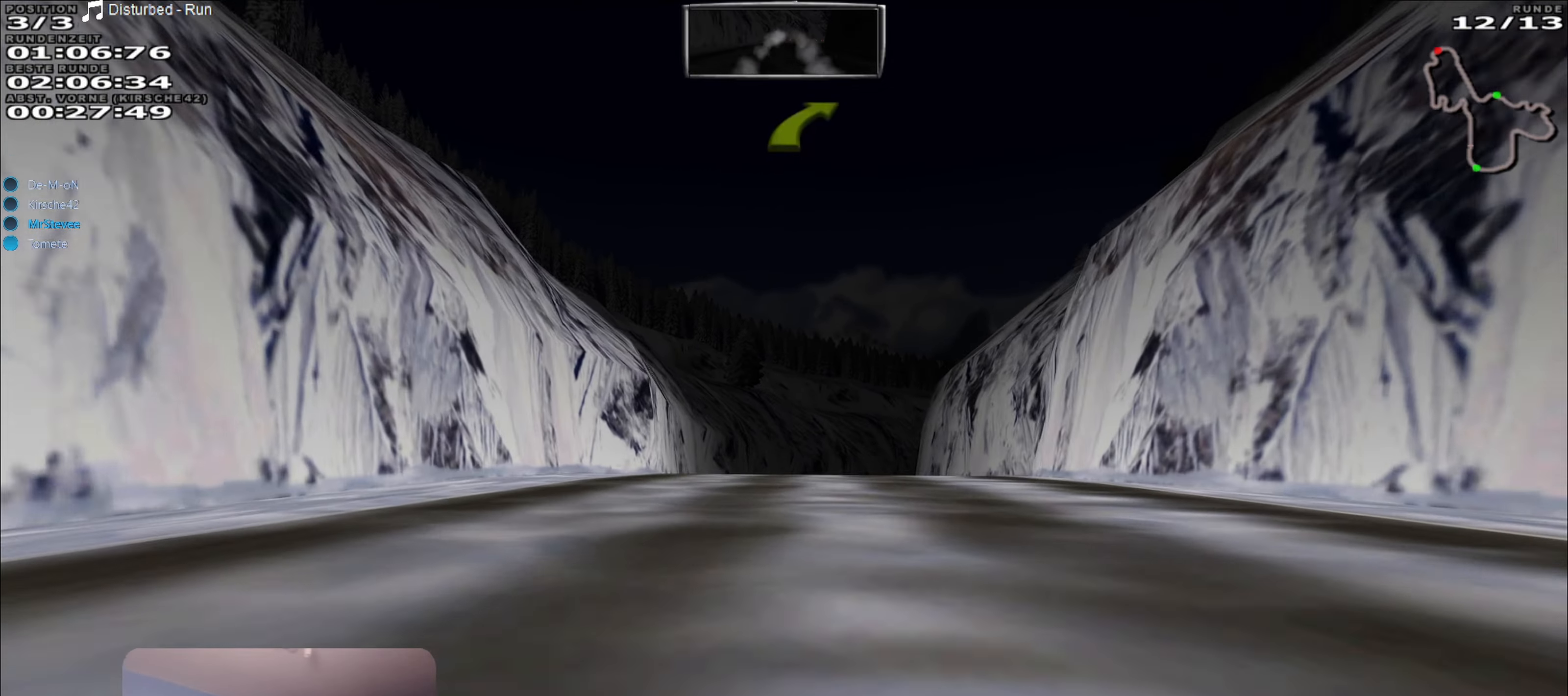
{"buttons": ["R2"], "left_stick": "center", "right_stick": "center", "events": [[34, "left_stick", "center"], [217, "left_stick", "down-left"], [334, "left_stick", "center"]]}
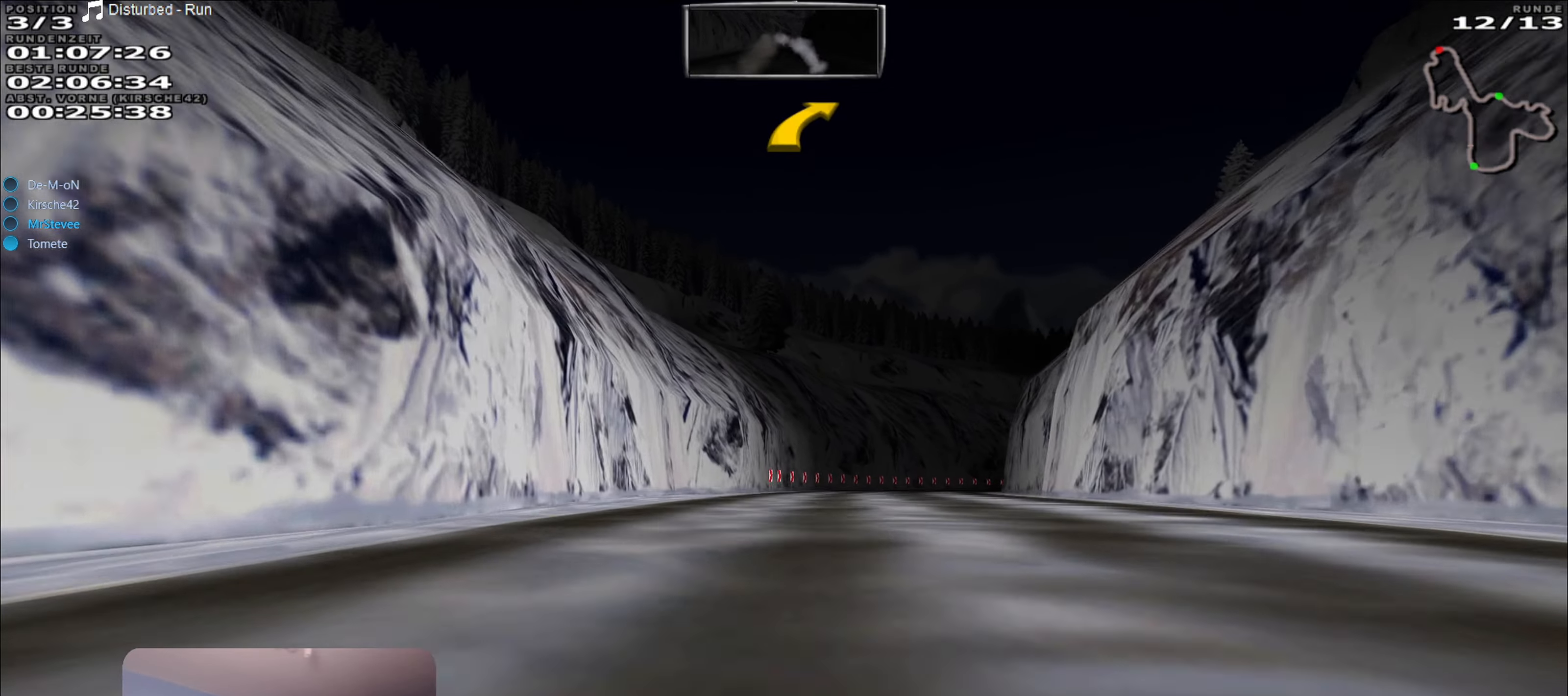
{"buttons": ["L2"], "left_stick": "center", "right_stick": "center", "events": [[17, "left_stick", "right"], [167, "R2", "up"], [167, "left_stick", "center"], [317, "L2", "down"]]}
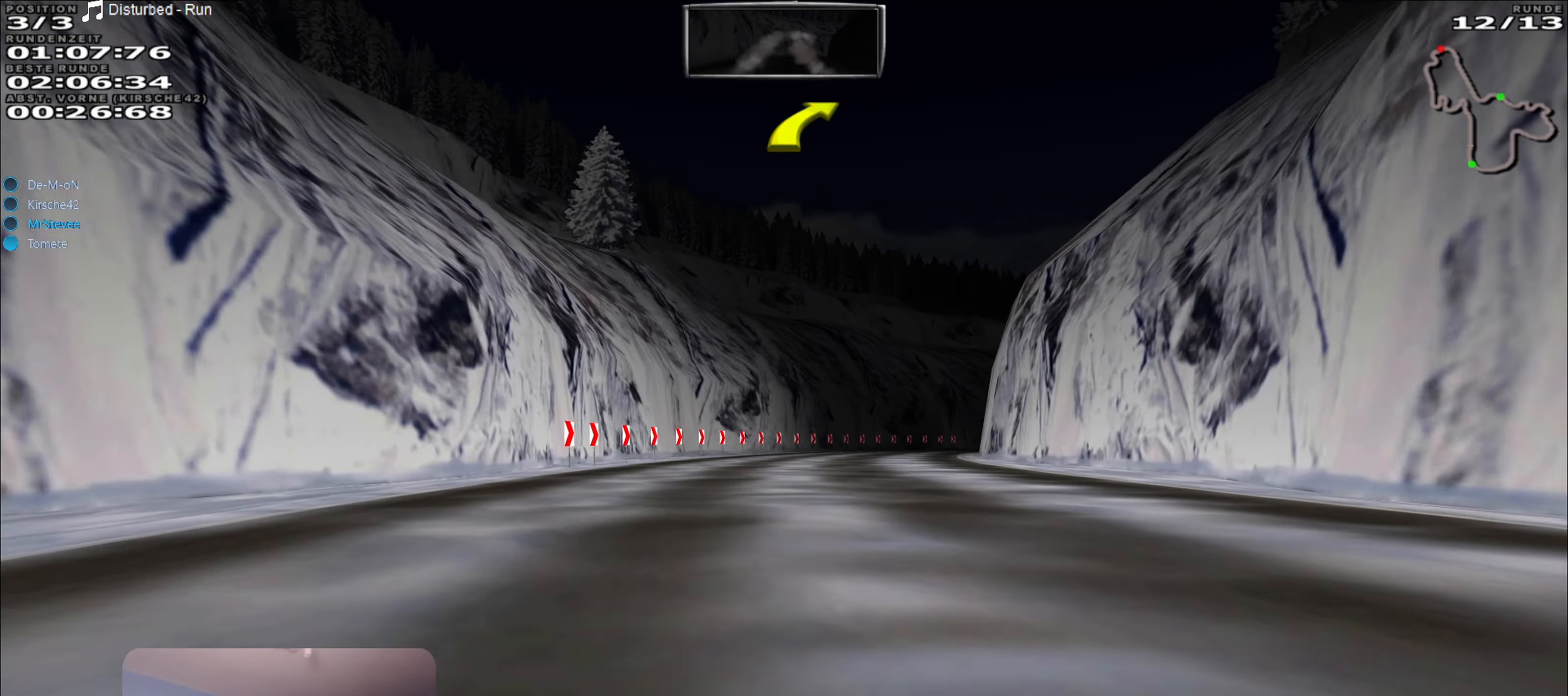
{"buttons": [], "left_stick": "center", "right_stick": "center", "events": [[184, "left_stick", "right"], [367, "L2", "up"], [384, "left_stick", "center"]]}
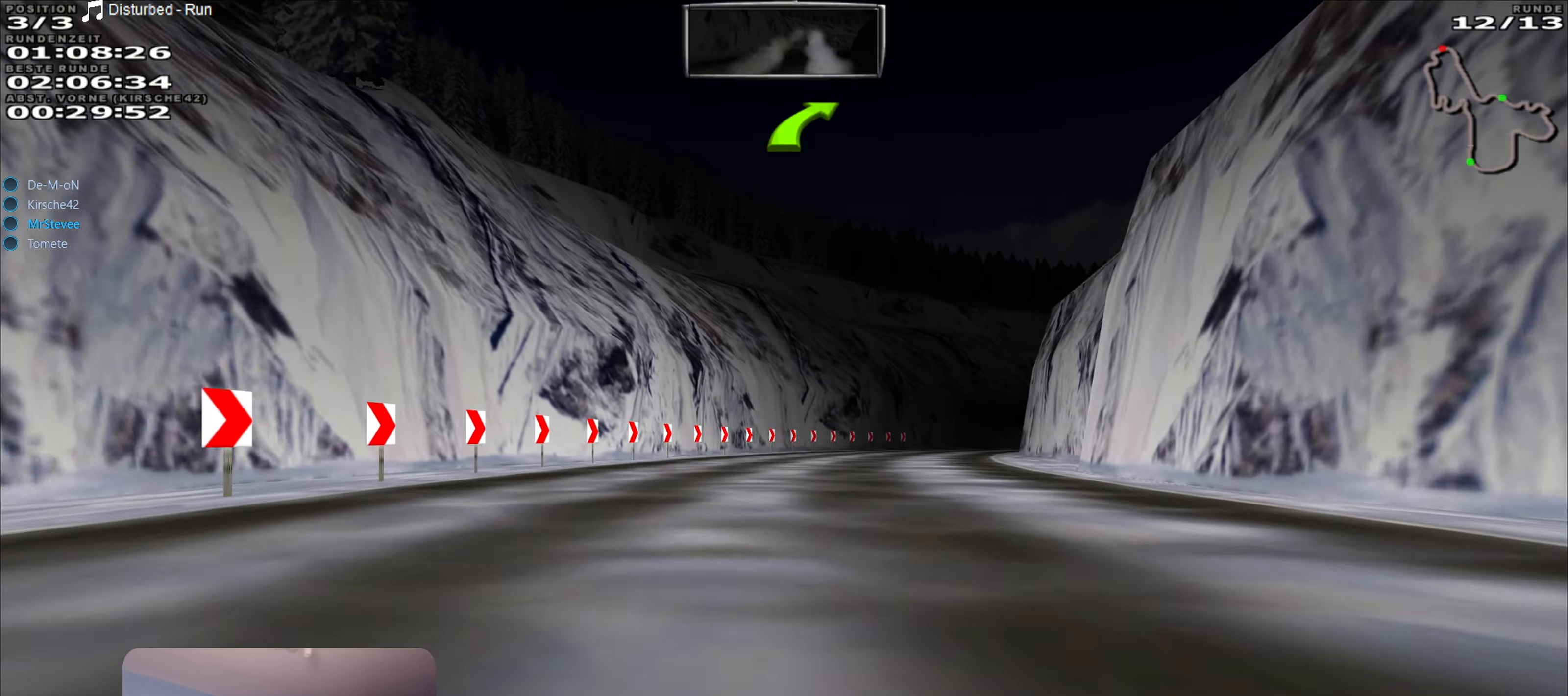
{"buttons": ["R2"], "left_stick": "right", "right_stick": "center", "events": [[17, "left_stick", "right"], [200, "left_stick", "center"], [367, "left_stick", "right"], [484, "R2", "down"]]}
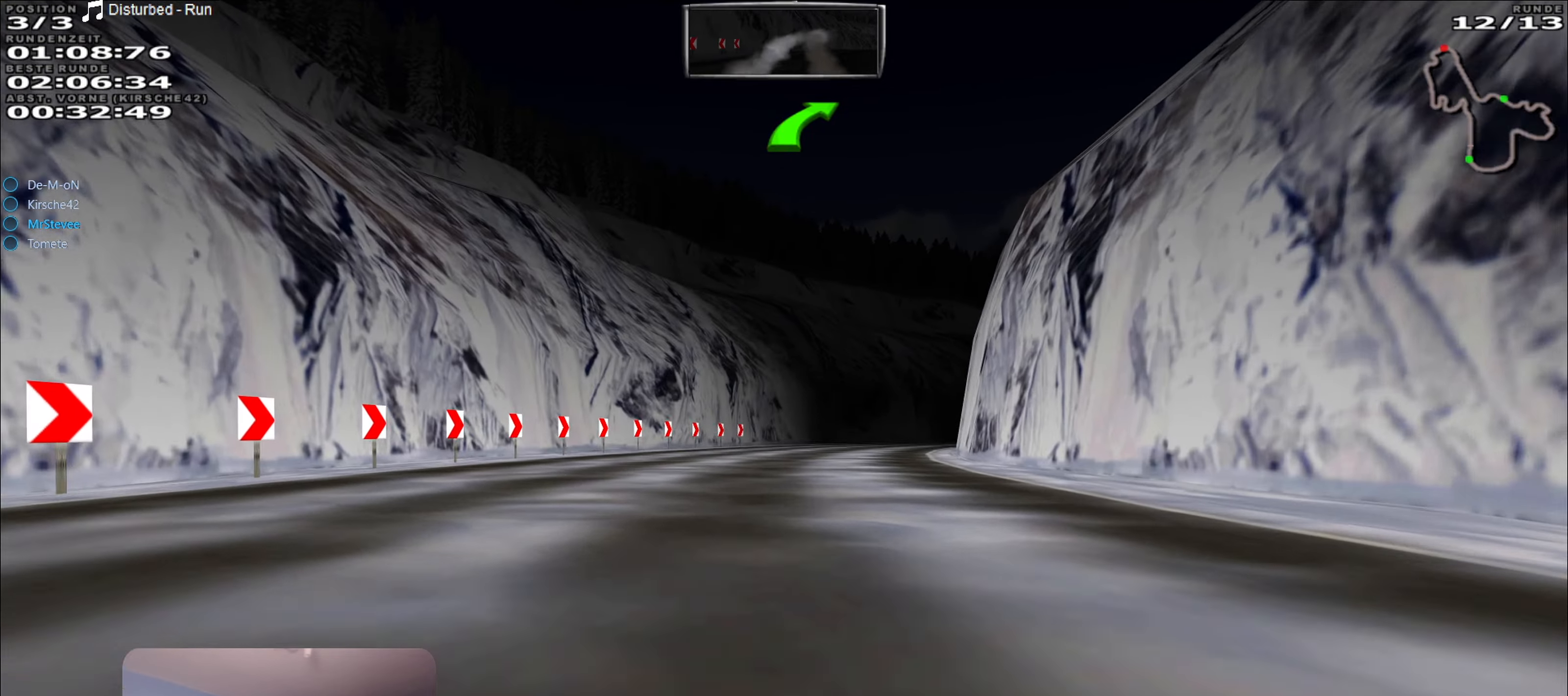
{"buttons": ["R2"], "left_stick": "right", "right_stick": "center", "events": [[17, "left_stick", "center"], [234, "left_stick", "right"], [317, "left_stick", "center"], [400, "left_stick", "right"]]}
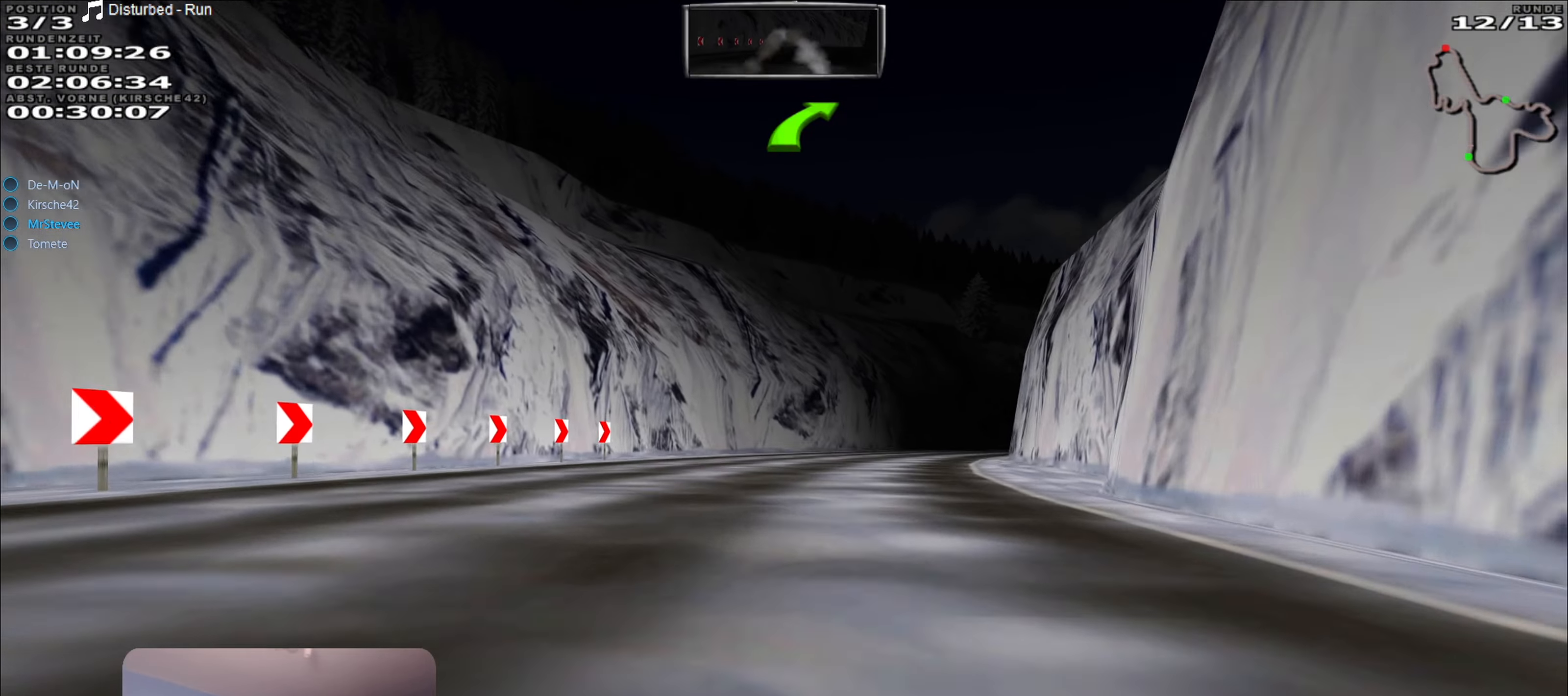
{"buttons": ["R2"], "left_stick": "right", "right_stick": "center", "events": [[100, "left_stick", "center"], [417, "left_stick", "right"]]}
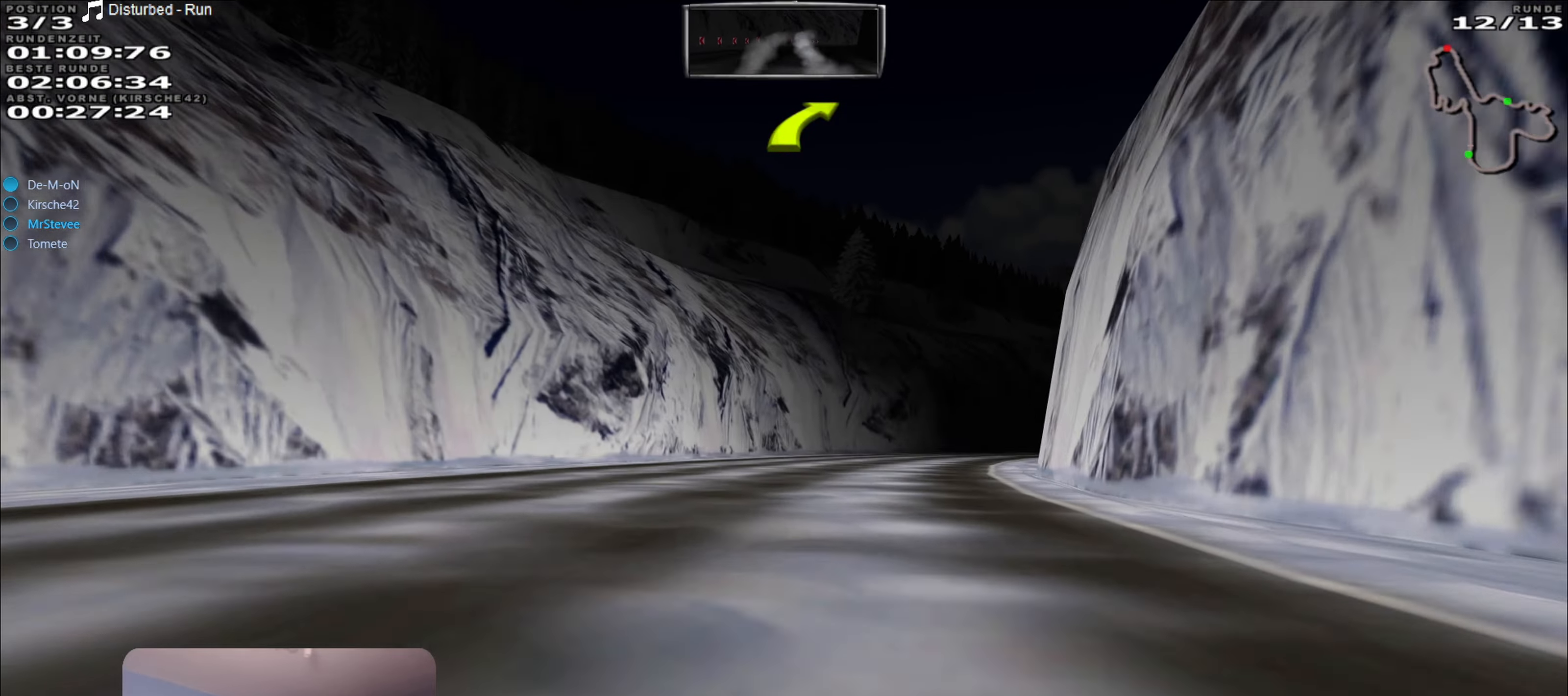
{"buttons": ["R2"], "left_stick": "right", "right_stick": "center", "events": [[184, "left_stick", "center"], [383, "left_stick", "right"]]}
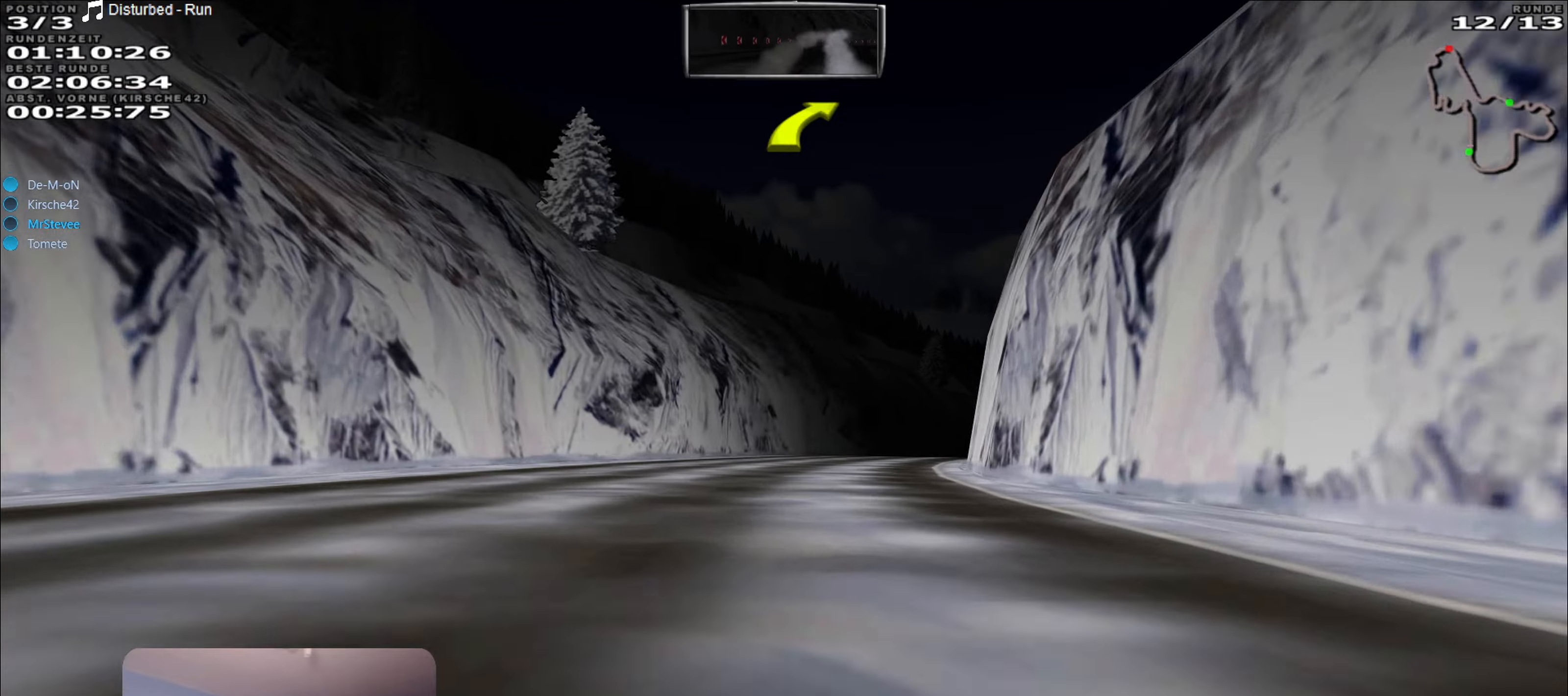
{"buttons": [], "left_stick": "right", "right_stick": "center", "events": [[83, "left_stick", "center"], [333, "left_stick", "right"], [500, "R2", "up"]]}
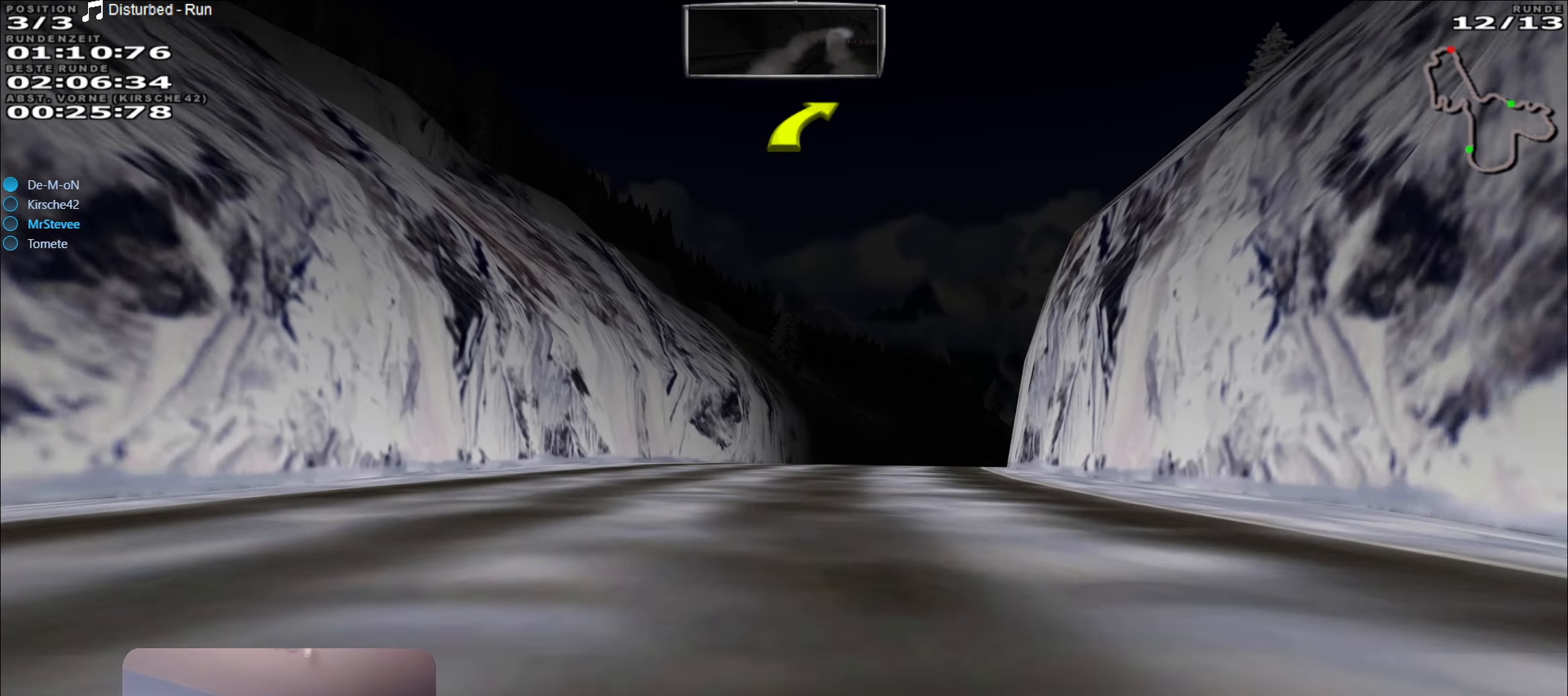
{"buttons": [], "left_stick": "right", "right_stick": "center", "events": [[150, "left_stick", "center"], [183, "R2", "down"], [366, "left_stick", "right"], [416, "R2", "up"]]}
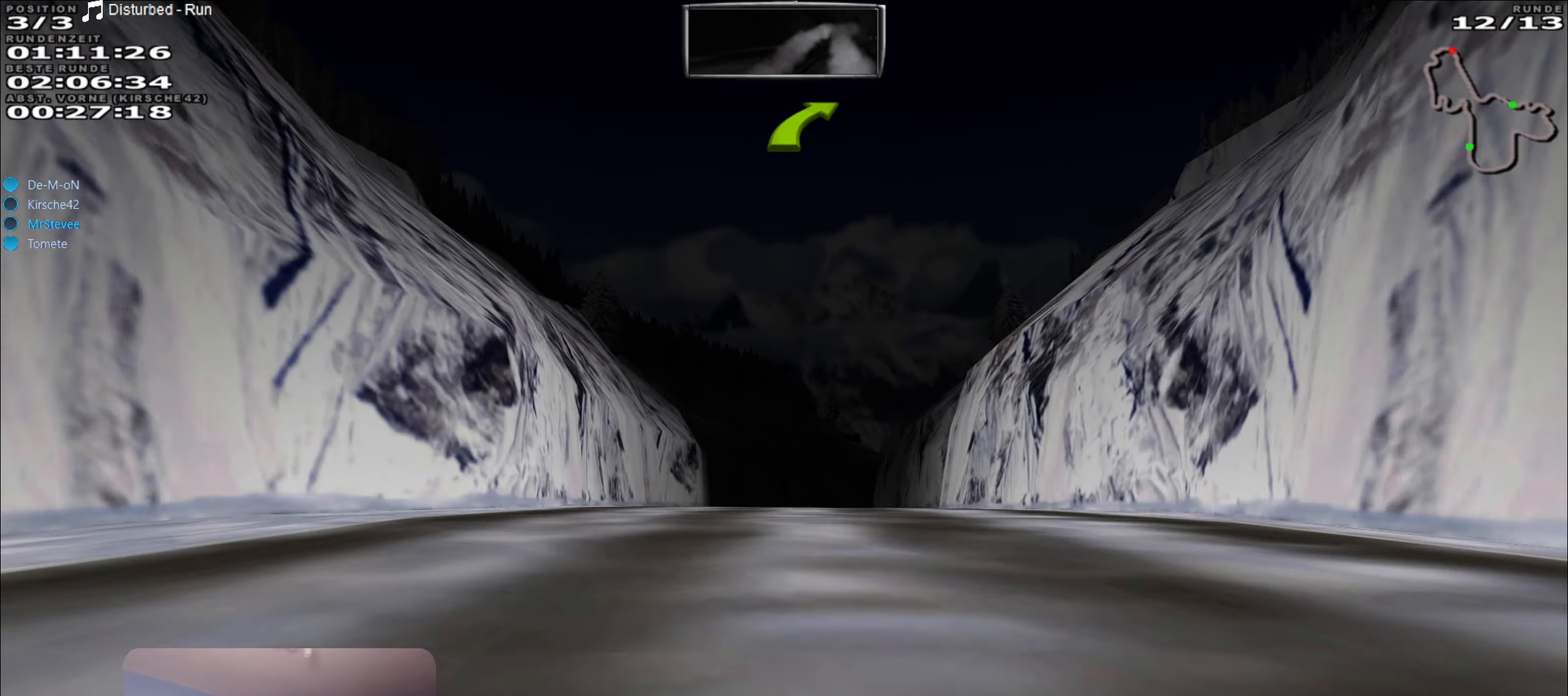
{"buttons": ["R2"], "left_stick": "left", "right_stick": "center", "events": [[50, "left_stick", "center"], [66, "R2", "down"], [333, "left_stick", "left"]]}
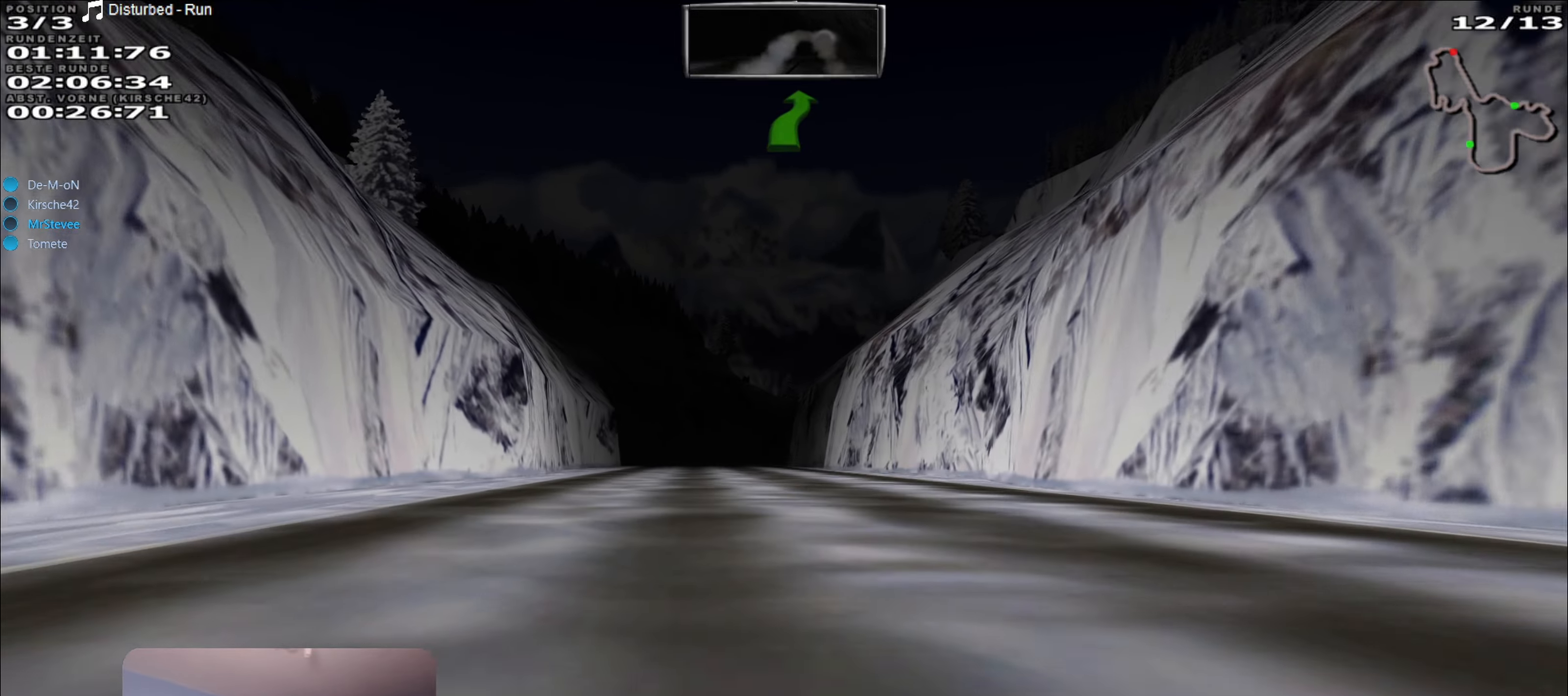
{"buttons": ["R2"], "left_stick": "center", "right_stick": "center", "events": [[33, "left_stick", "center"]]}
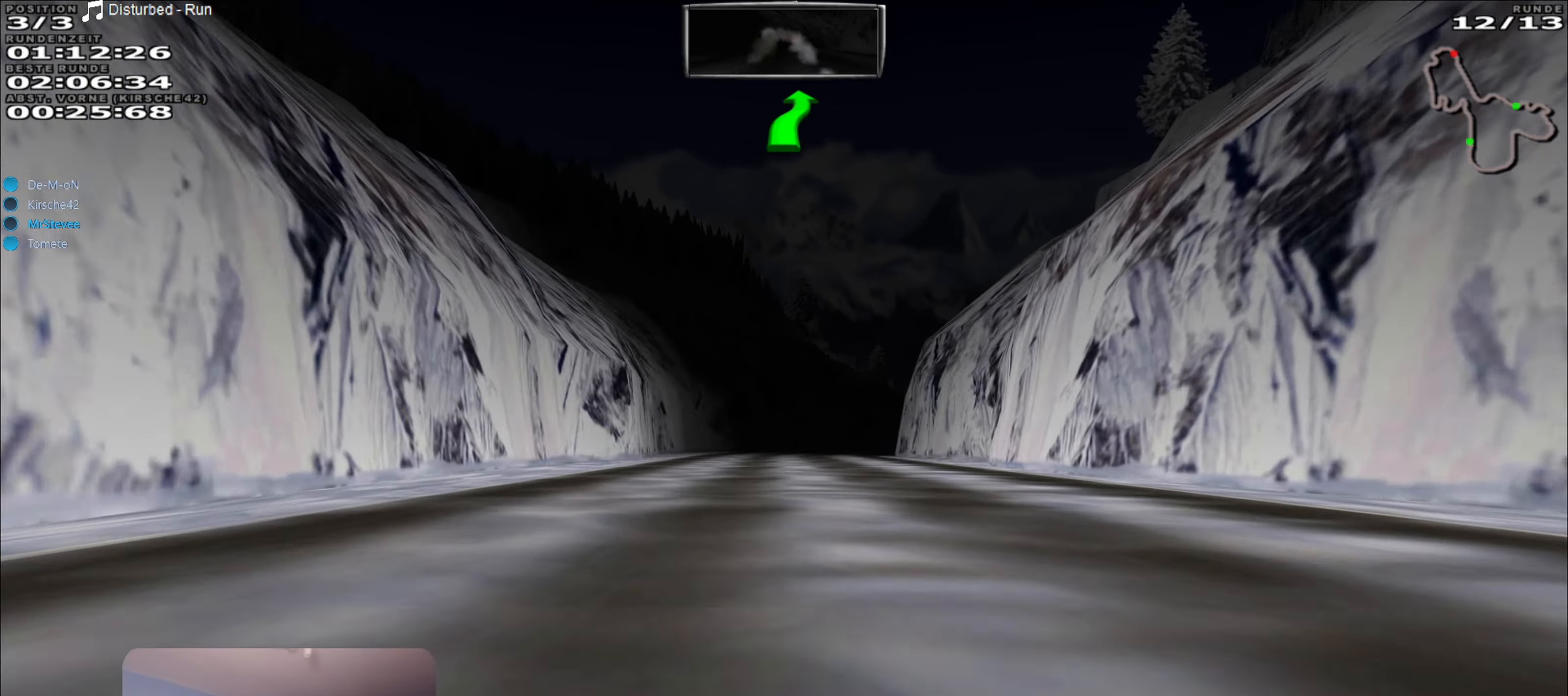
{"buttons": ["R2"], "left_stick": "right", "right_stick": "center", "events": [[500, "left_stick", "right"]]}
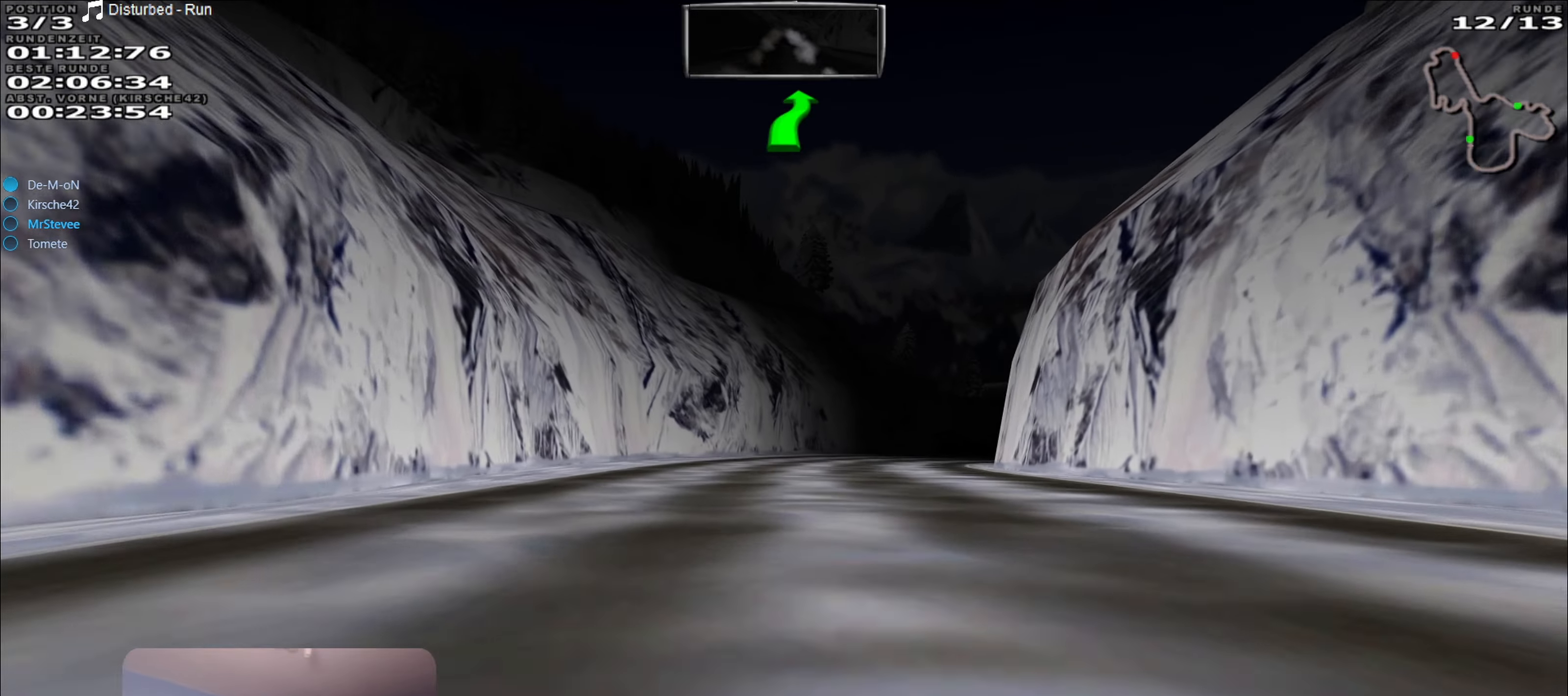
{"buttons": [], "left_stick": "right", "right_stick": "center", "events": [[233, "left_stick", "center"], [433, "left_stick", "right"], [500, "R2", "up"]]}
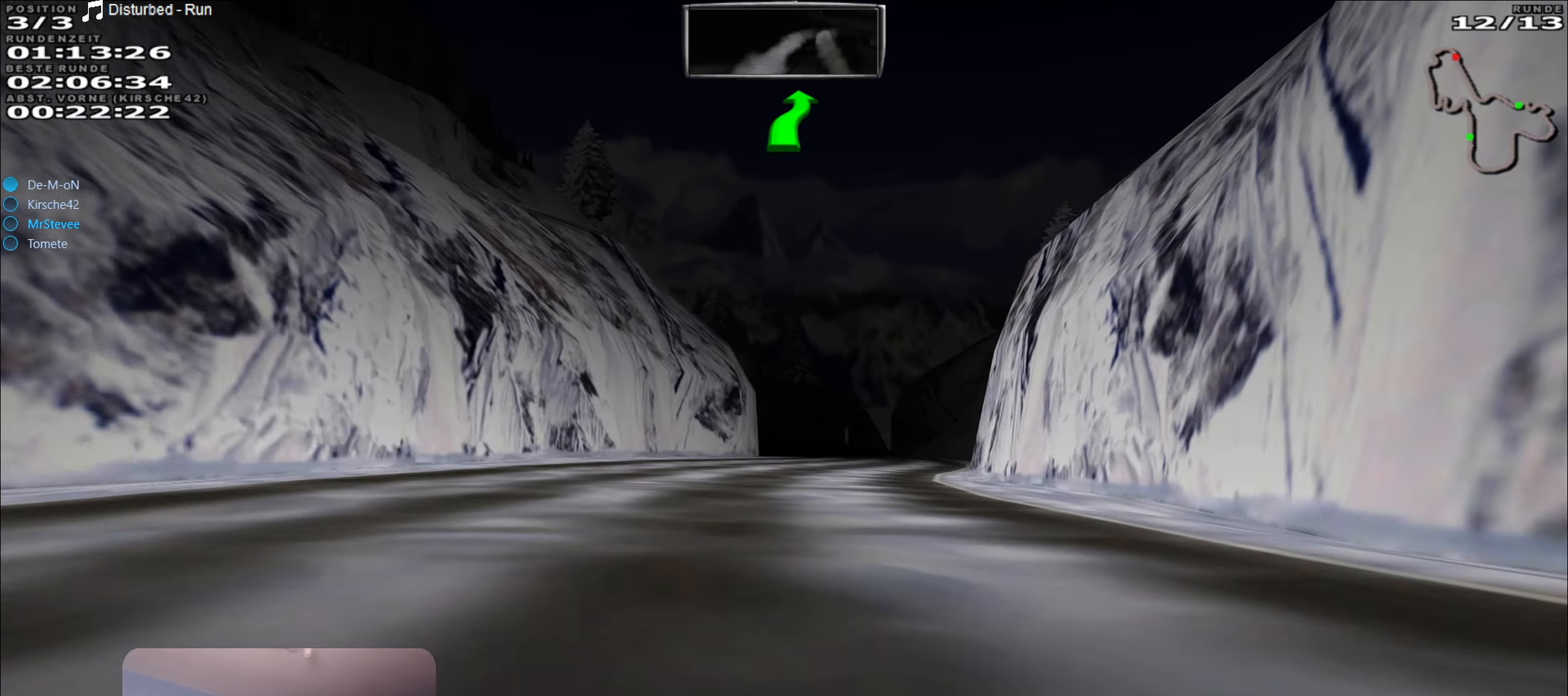
{"buttons": ["R2"], "left_stick": "down-left", "right_stick": "center", "events": [[116, "left_stick", "center"], [166, "R2", "down"], [266, "left_stick", "right"], [350, "left_stick", "center"], [483, "left_stick", "down-left"]]}
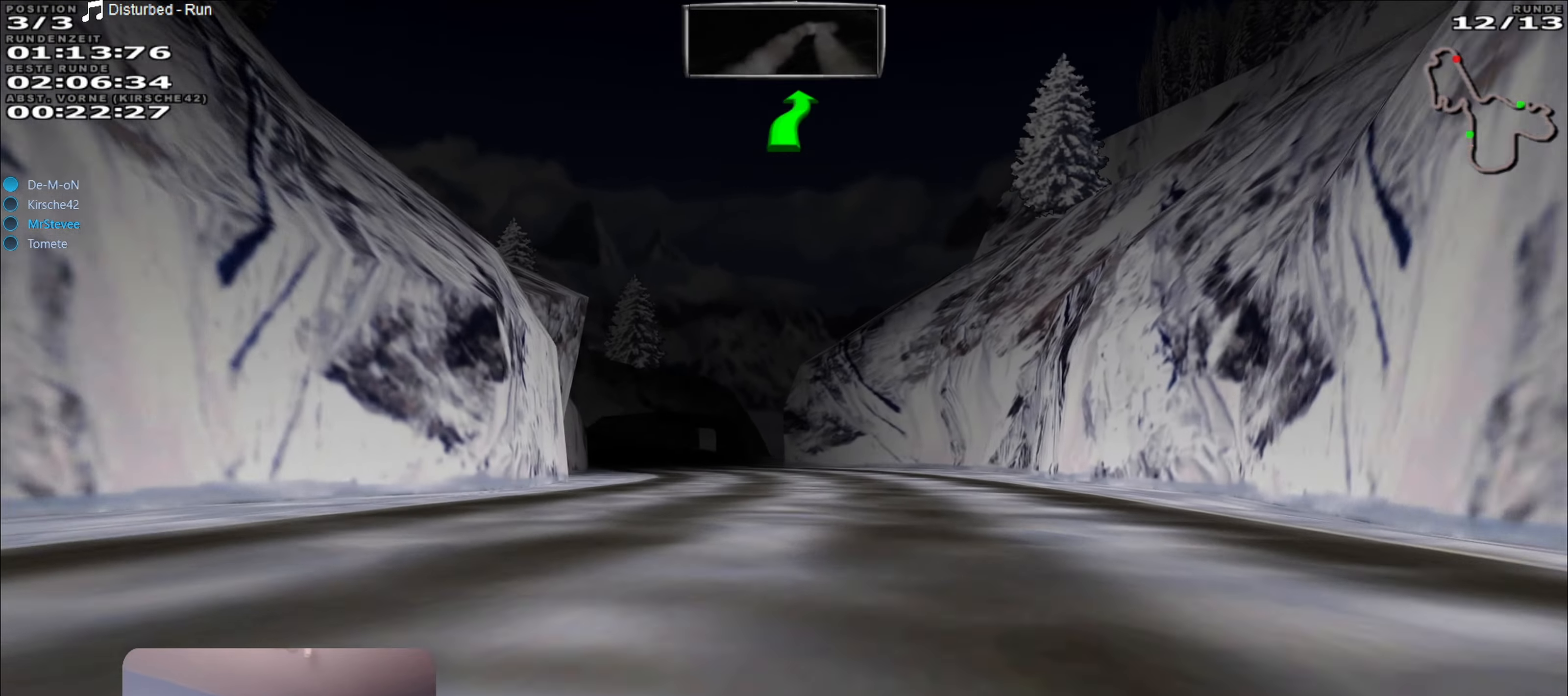
{"buttons": ["R2"], "left_stick": "center", "right_stick": "center", "events": [[50, "left_stick", "left"], [266, "left_stick", "center"]]}
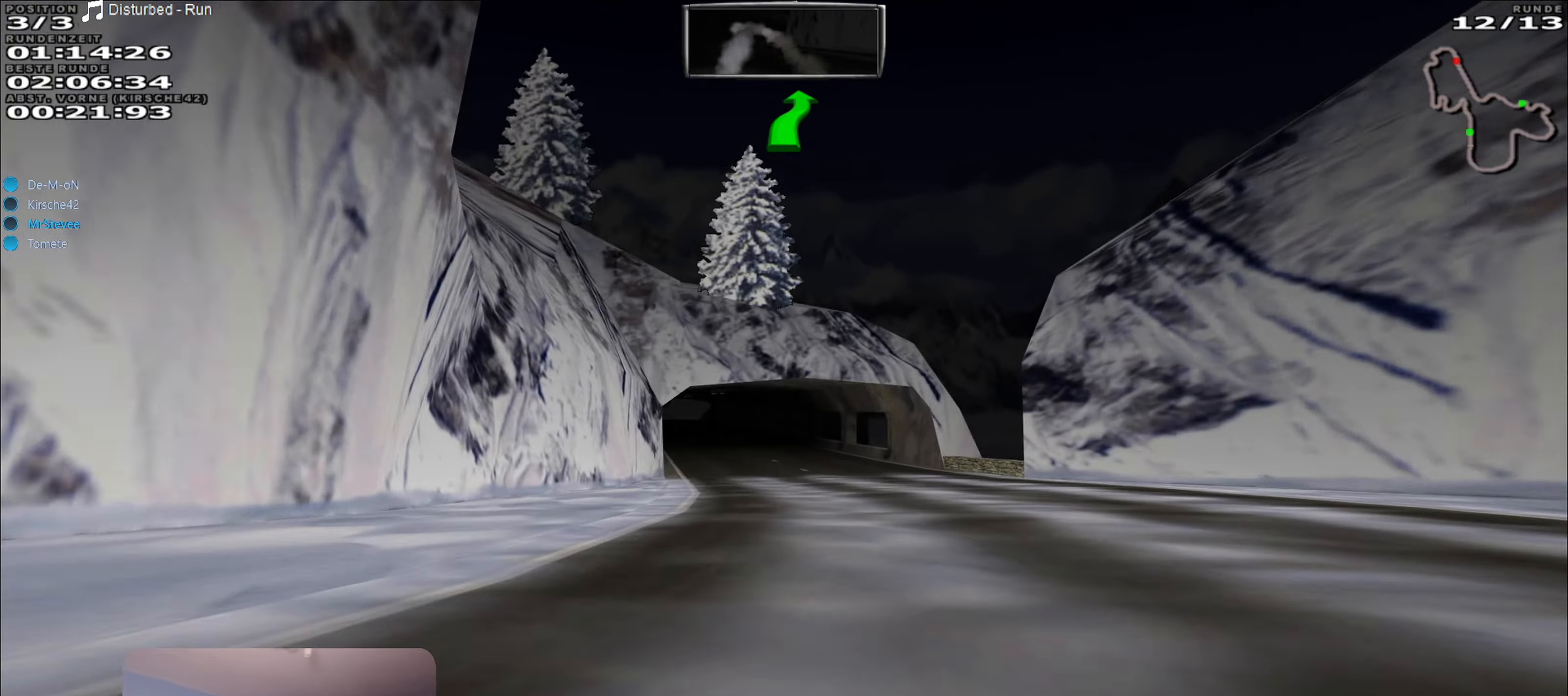
{"buttons": ["R2"], "left_stick": "center", "right_stick": "center", "events": [[116, "left_stick", "left"], [183, "left_stick", "center"], [283, "left_stick", "left"], [416, "left_stick", "center"]]}